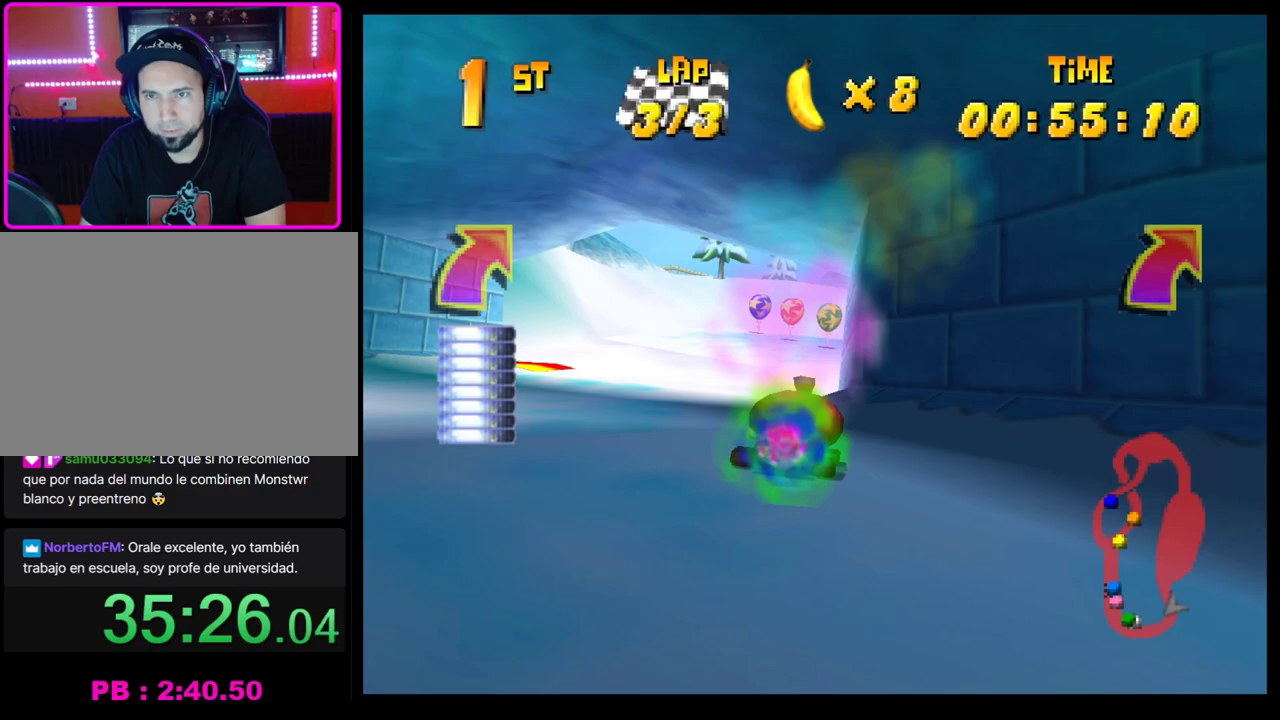
Gameplay with a controller (PlayStation layout); each line is a JSON object with the inputs held at the frame after it. "events" lists button and stick changes between this image and that frame as [ms after this image, input, new state], when the widget could be followed in between. Not read: R3 right_stick.
{"buttons": ["CROSS"], "left_stick": "center"}
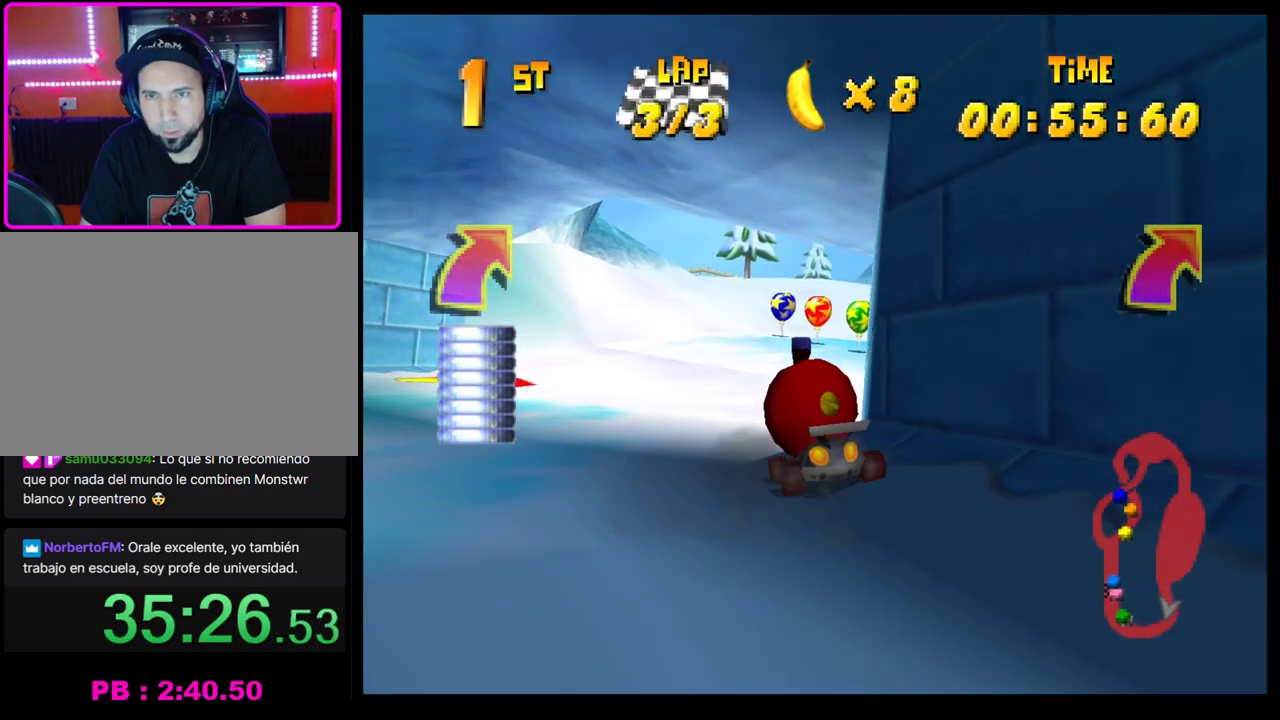
{"buttons": ["CROSS", "R1"], "left_stick": "left", "events": [[83, "CROSS", "up"], [83, "left_stick", "right"], [133, "CROSS", "down"], [233, "CROSS", "up"], [233, "left_stick", "center"], [283, "CROSS", "down"], [317, "R1", "down"], [317, "left_stick", "right"], [500, "left_stick", "left"]]}
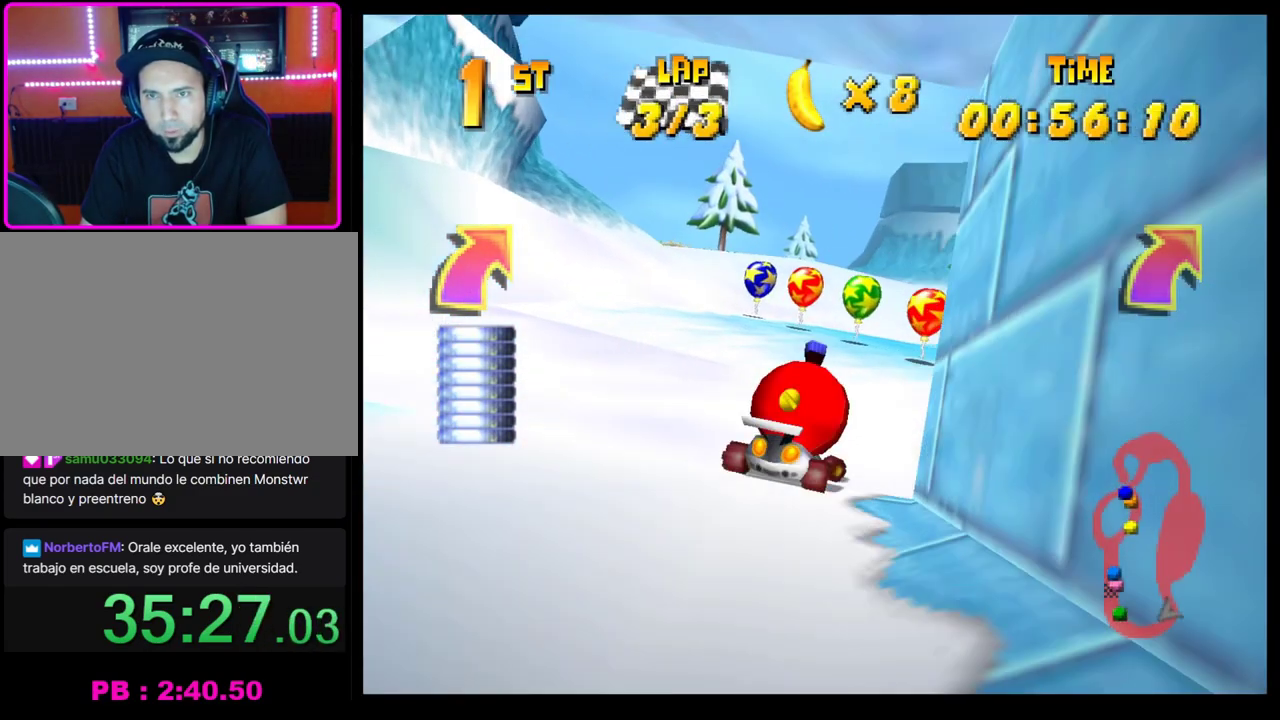
{"buttons": ["CROSS", "R1"], "left_stick": "right", "events": [[150, "left_stick", "right"]]}
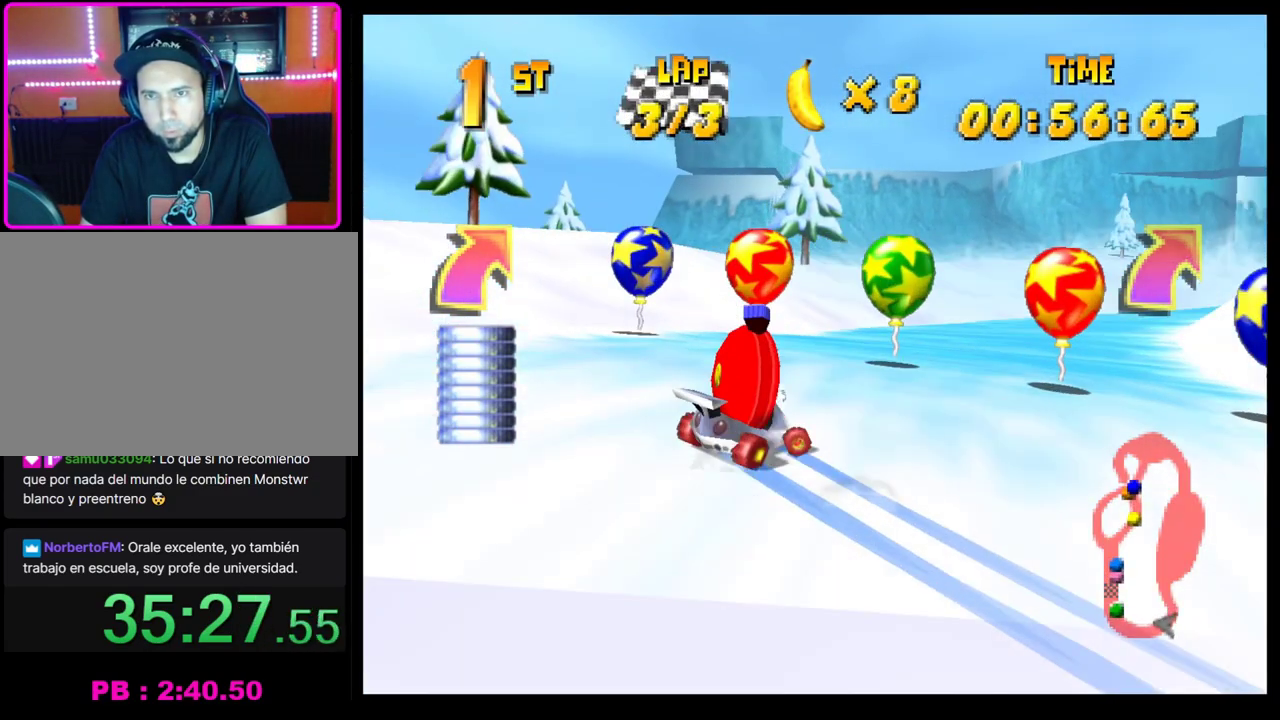
{"buttons": [], "left_stick": "right", "events": [[17, "CROSS", "up"], [50, "R1", "up"], [117, "SQUARE", "down"], [300, "SQUARE", "up"], [350, "CROSS", "down"], [450, "CROSS", "up"]]}
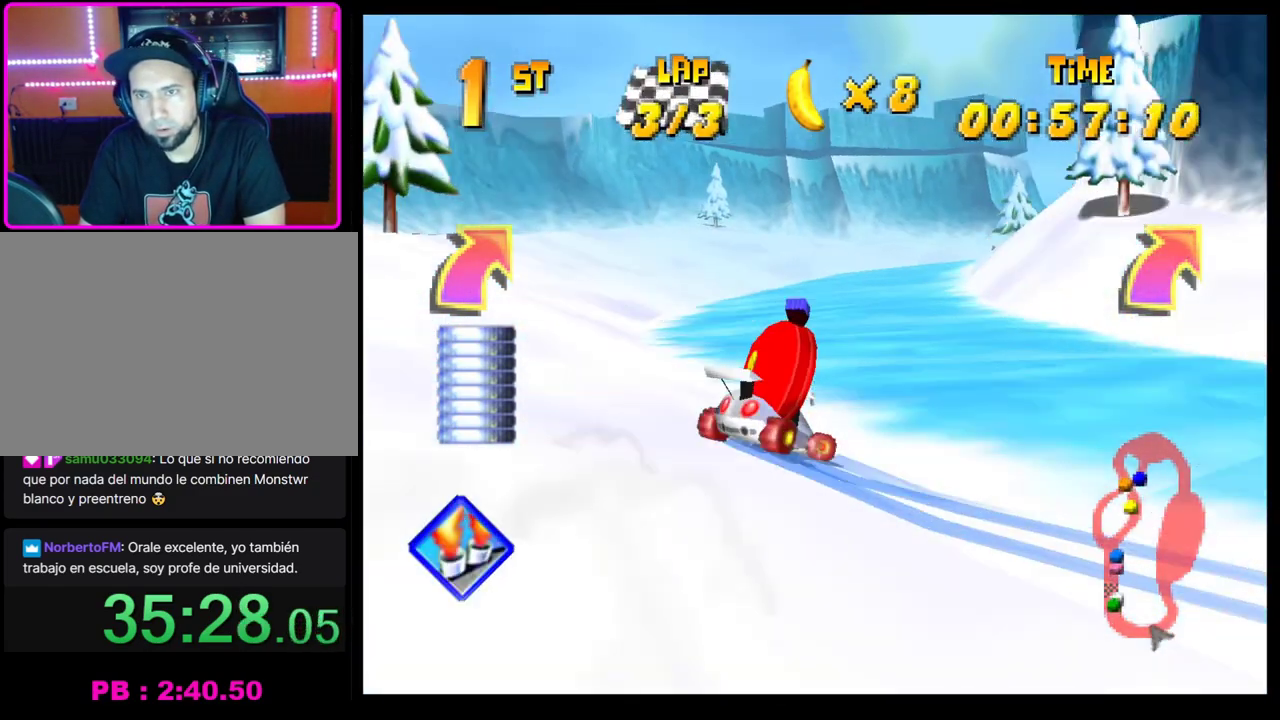
{"buttons": [], "left_stick": "right", "events": [[33, "CROSS", "down"], [67, "L1", "down"], [100, "CROSS", "up"], [167, "L1", "up"], [200, "left_stick", "center"], [367, "left_stick", "right"]]}
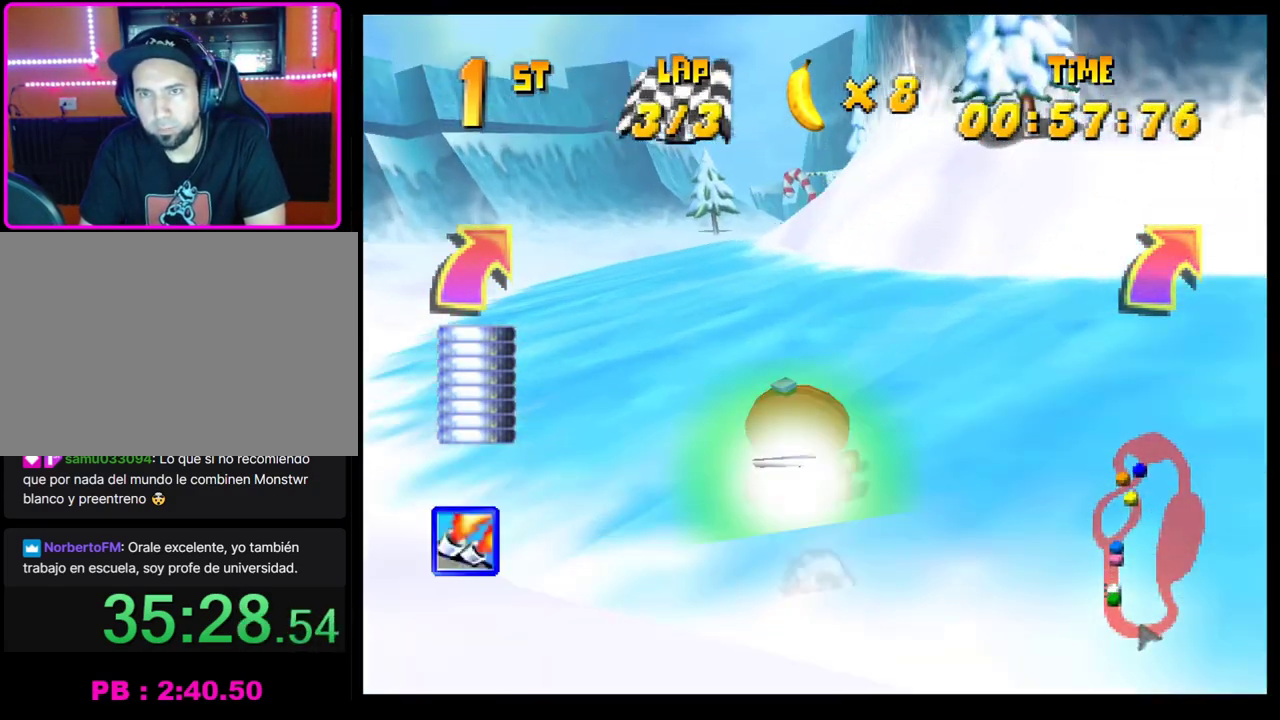
{"buttons": [], "left_stick": "center", "events": [[183, "left_stick", "center"], [233, "left_stick", "right"], [483, "left_stick", "center"]]}
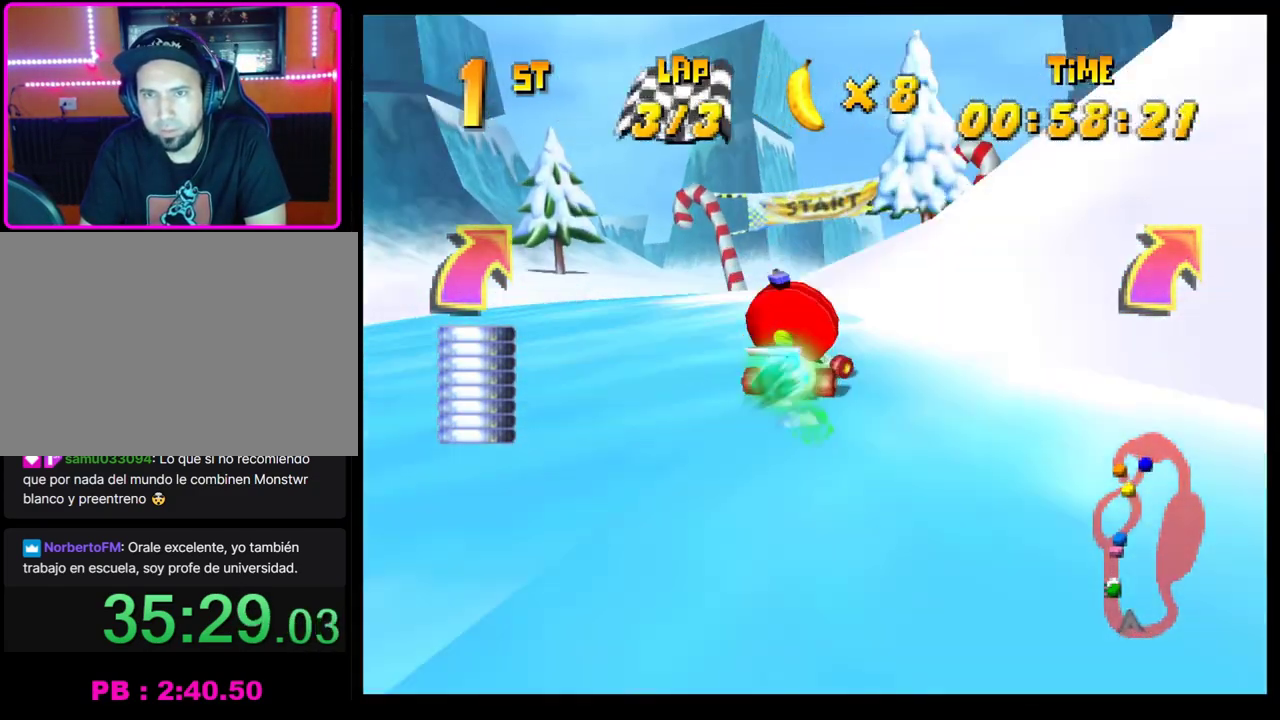
{"buttons": ["L2"], "left_stick": "center", "events": [[450, "L2", "down"]]}
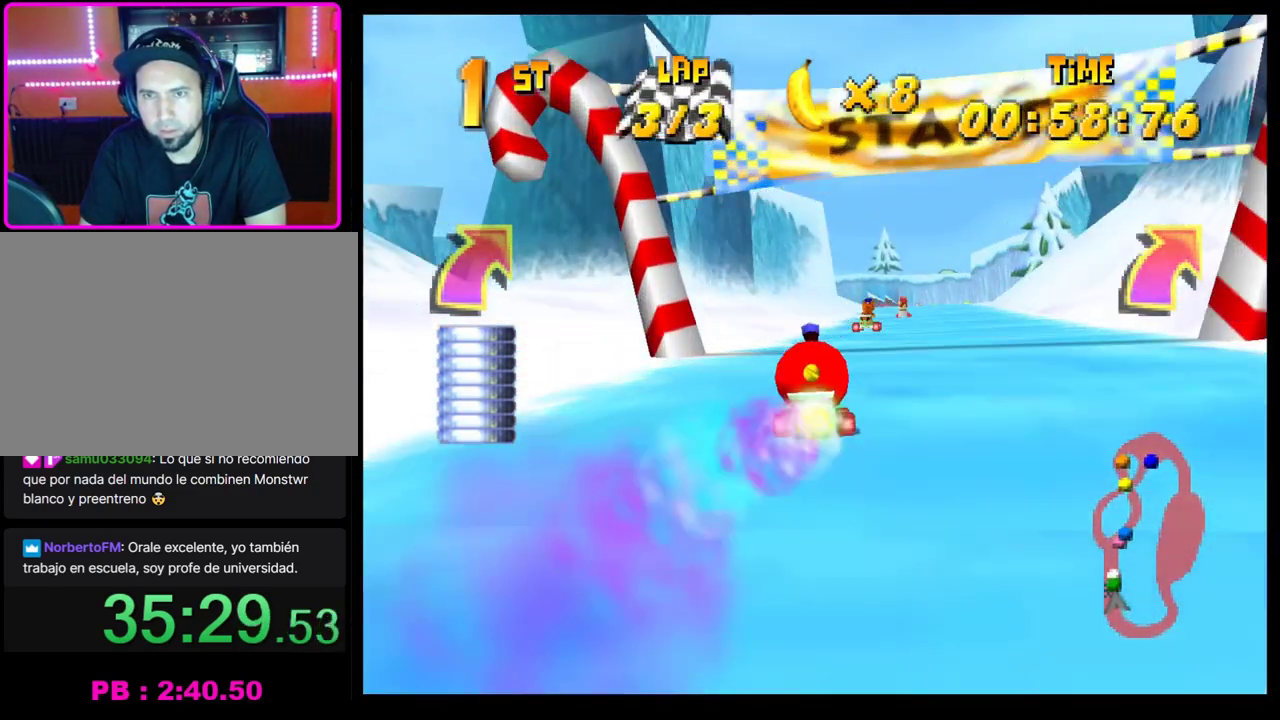
{"buttons": [], "left_stick": "center", "events": [[67, "L2", "up"]]}
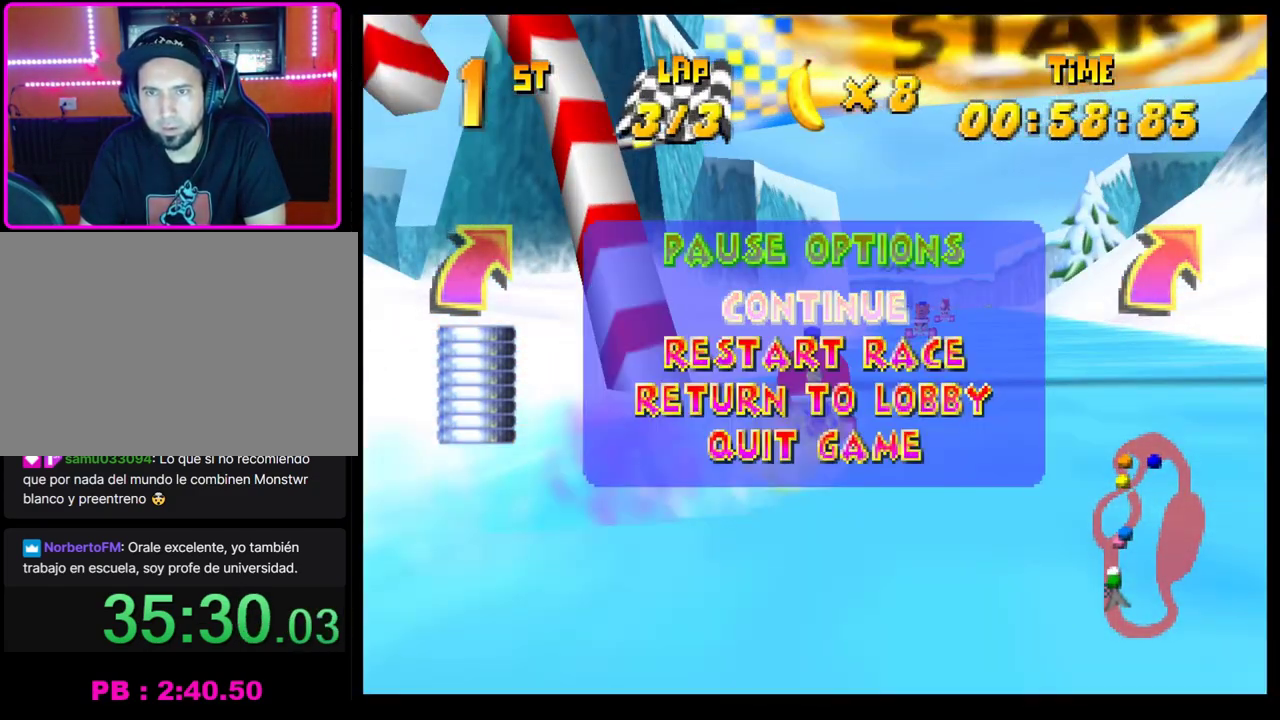
{"buttons": ["L2"], "left_stick": "center", "events": [[33, "L2", "down"], [117, "L2", "up"], [183, "L2", "down"], [267, "L2", "up"], [433, "L2", "down"]]}
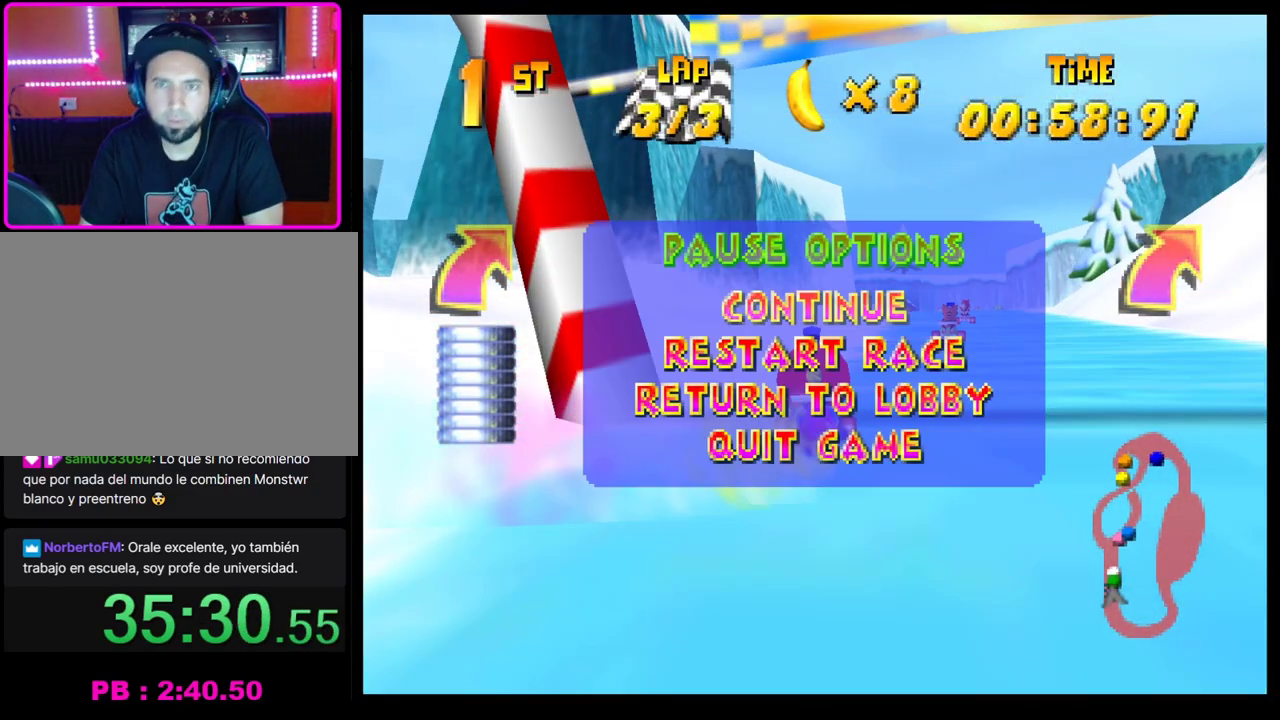
{"buttons": ["L2"], "left_stick": "center", "events": [[17, "L2", "up"], [283, "L2", "down"], [383, "L2", "up"], [483, "L2", "down"]]}
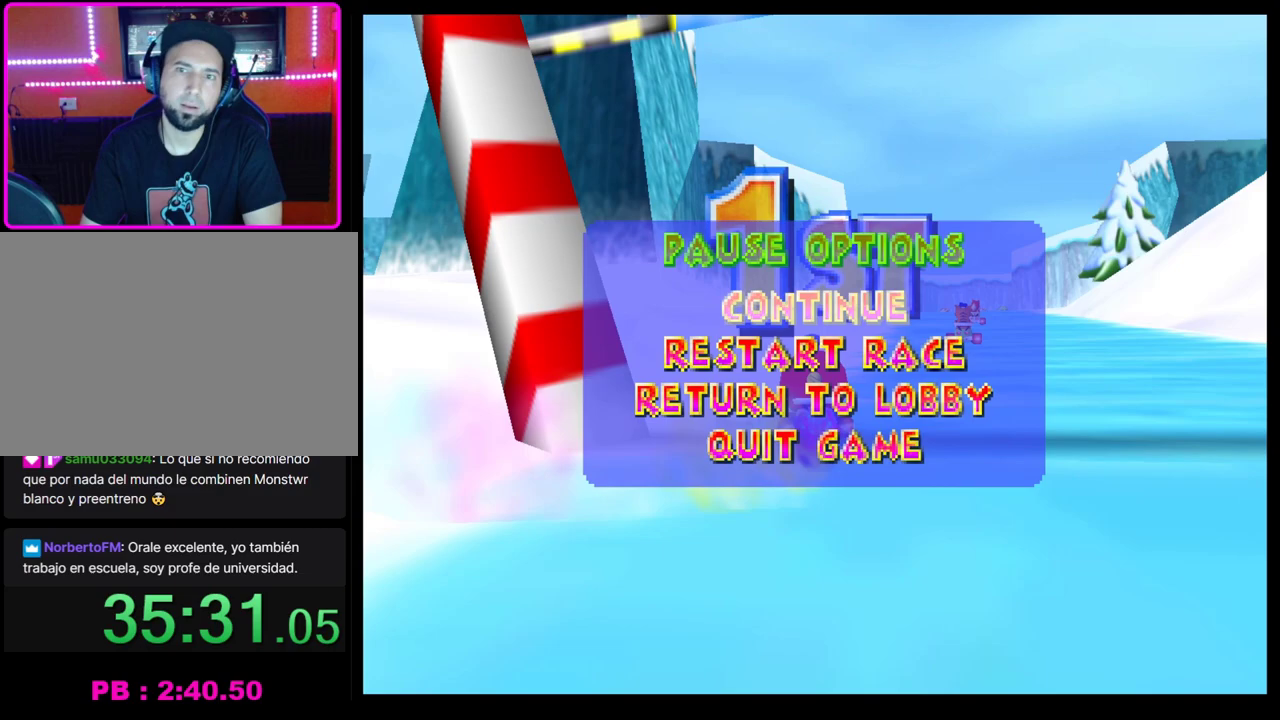
{"buttons": [], "left_stick": "center", "events": [[33, "L2", "up"], [350, "L2", "down"], [433, "L2", "up"]]}
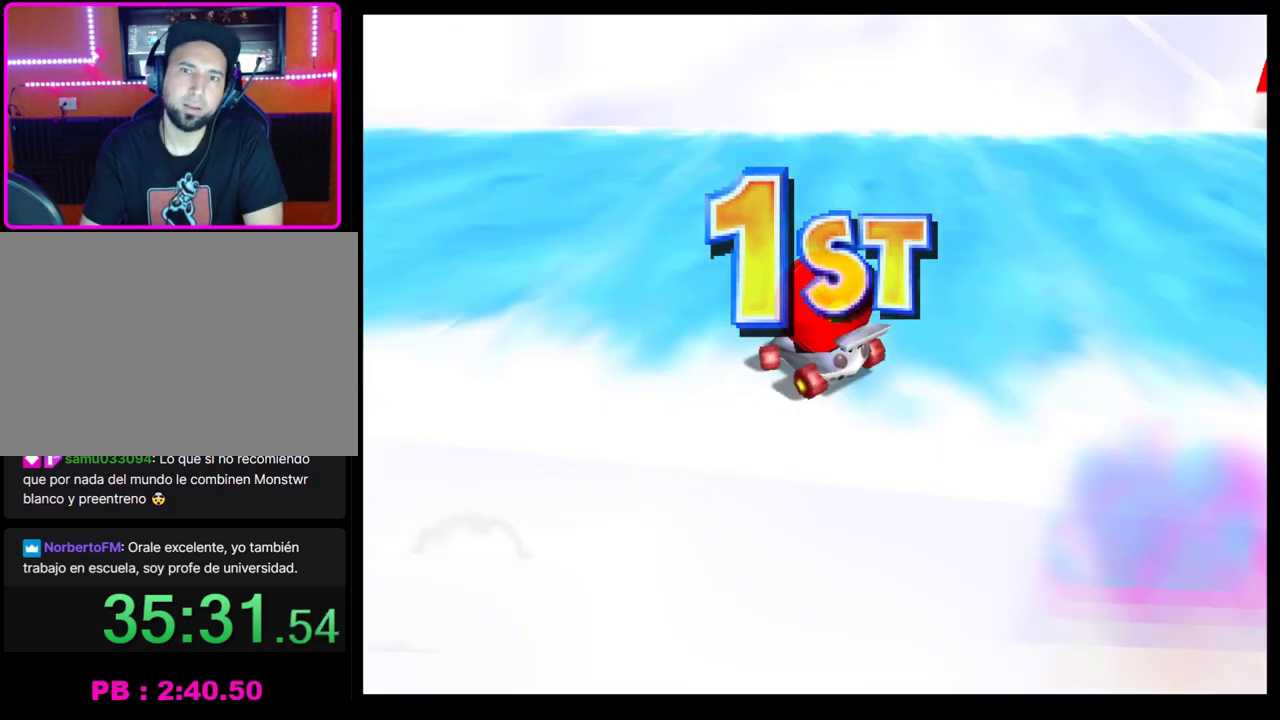
{"buttons": ["CROSS"], "left_stick": "center", "events": [[150, "CROSS", "down"], [267, "CROSS", "up"], [333, "CROSS", "down"], [417, "CROSS", "up"], [483, "CROSS", "down"]]}
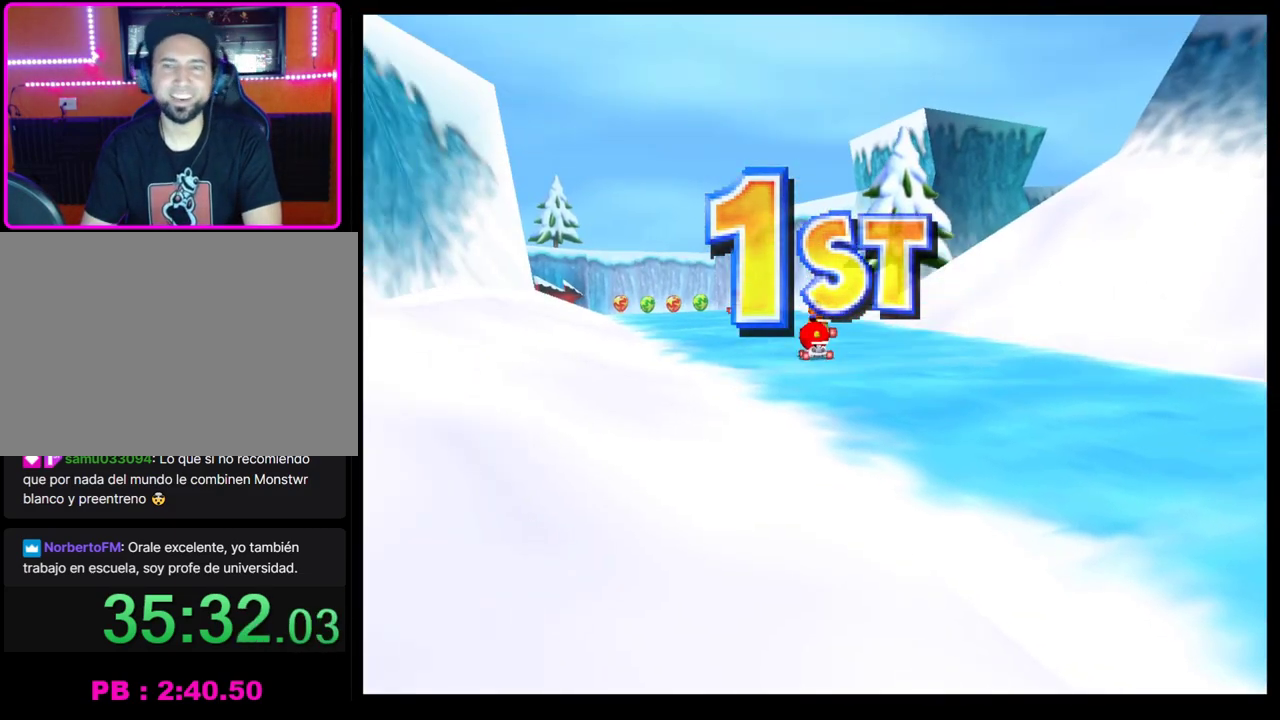
{"buttons": ["CROSS"], "left_stick": "center", "events": [[67, "CROSS", "up"], [167, "CROSS", "down"], [233, "CROSS", "up"], [317, "CROSS", "down"], [383, "CROSS", "up"], [450, "CROSS", "down"]]}
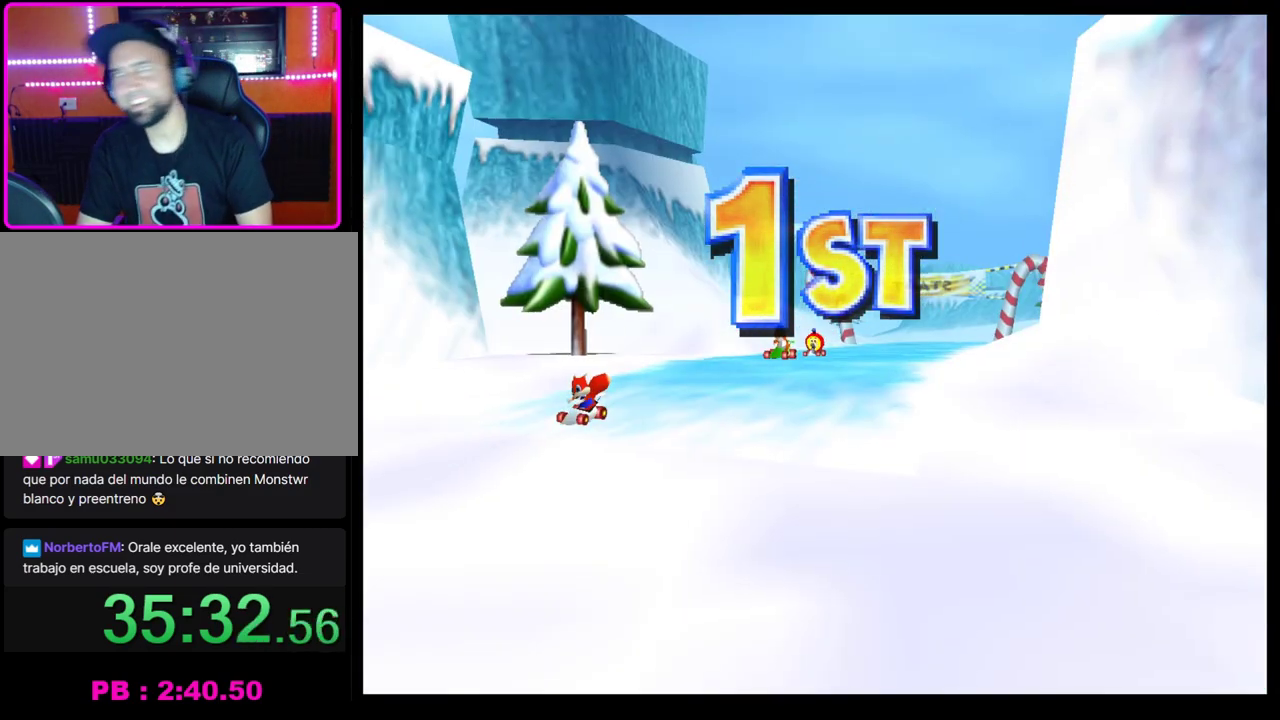
{"buttons": [], "left_stick": "center", "events": [[33, "CROSS", "up"]]}
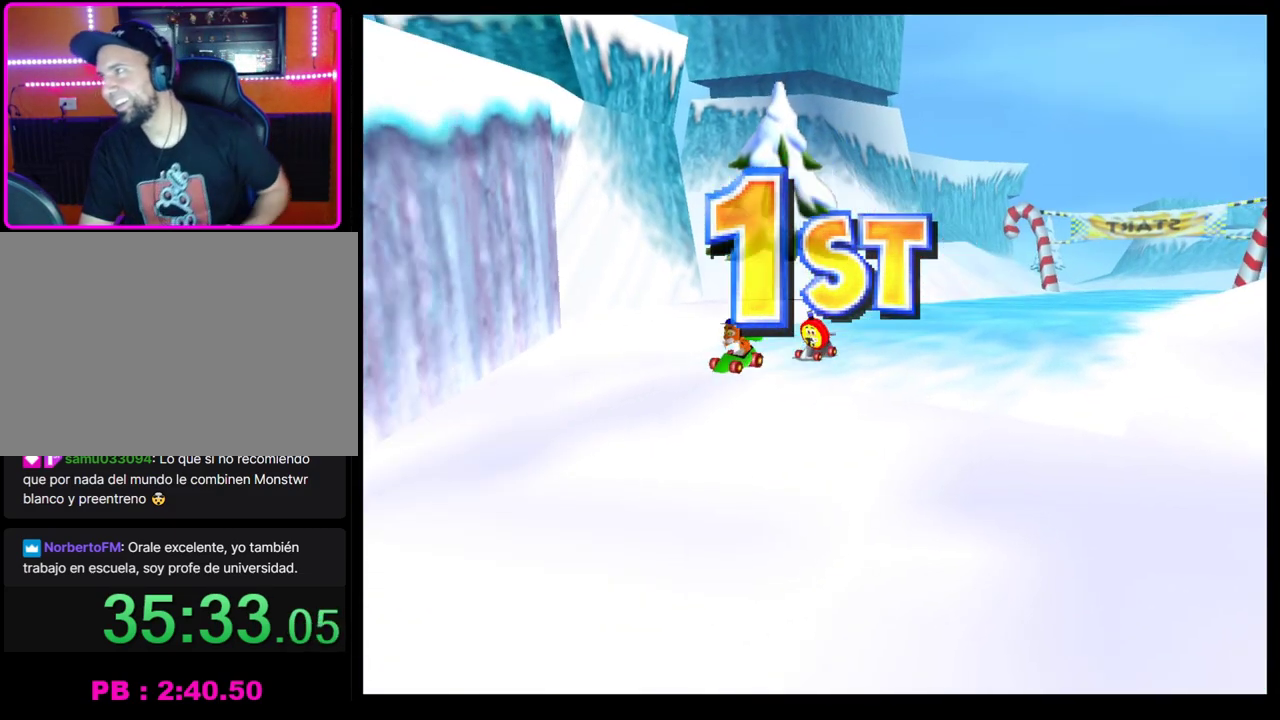
{"buttons": [], "left_stick": "center", "events": []}
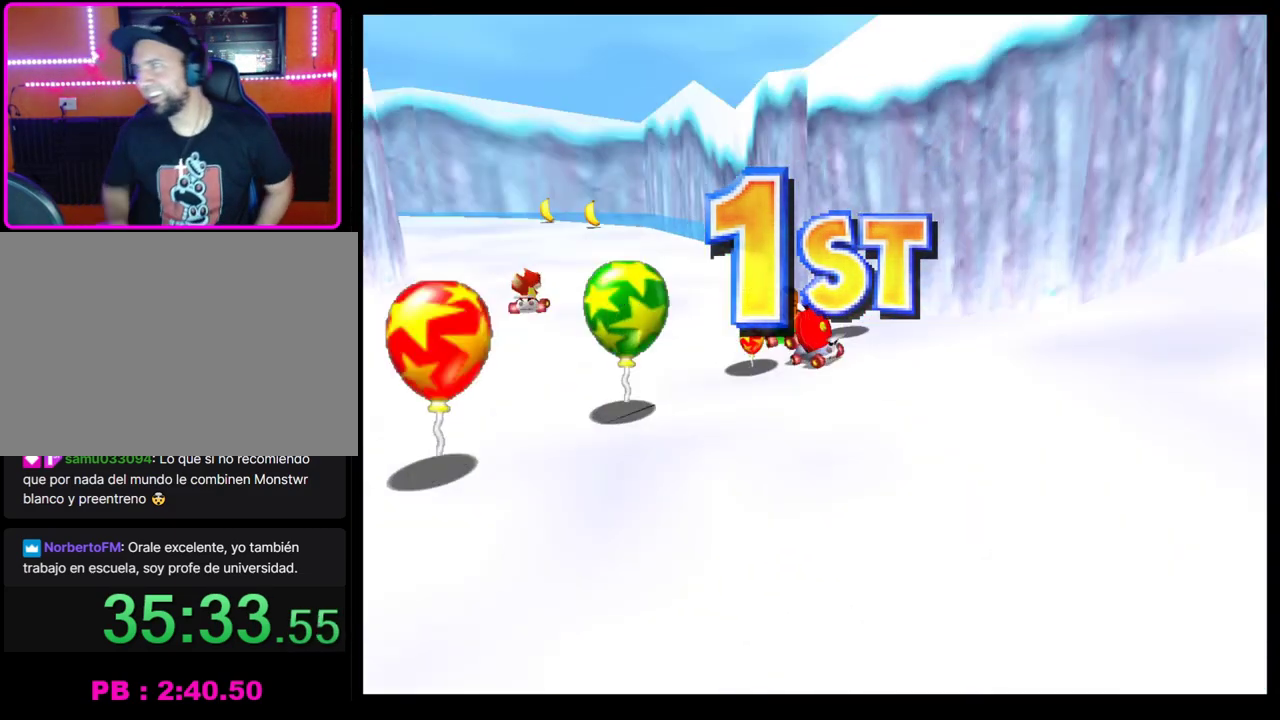
{"buttons": [], "left_stick": "center", "events": []}
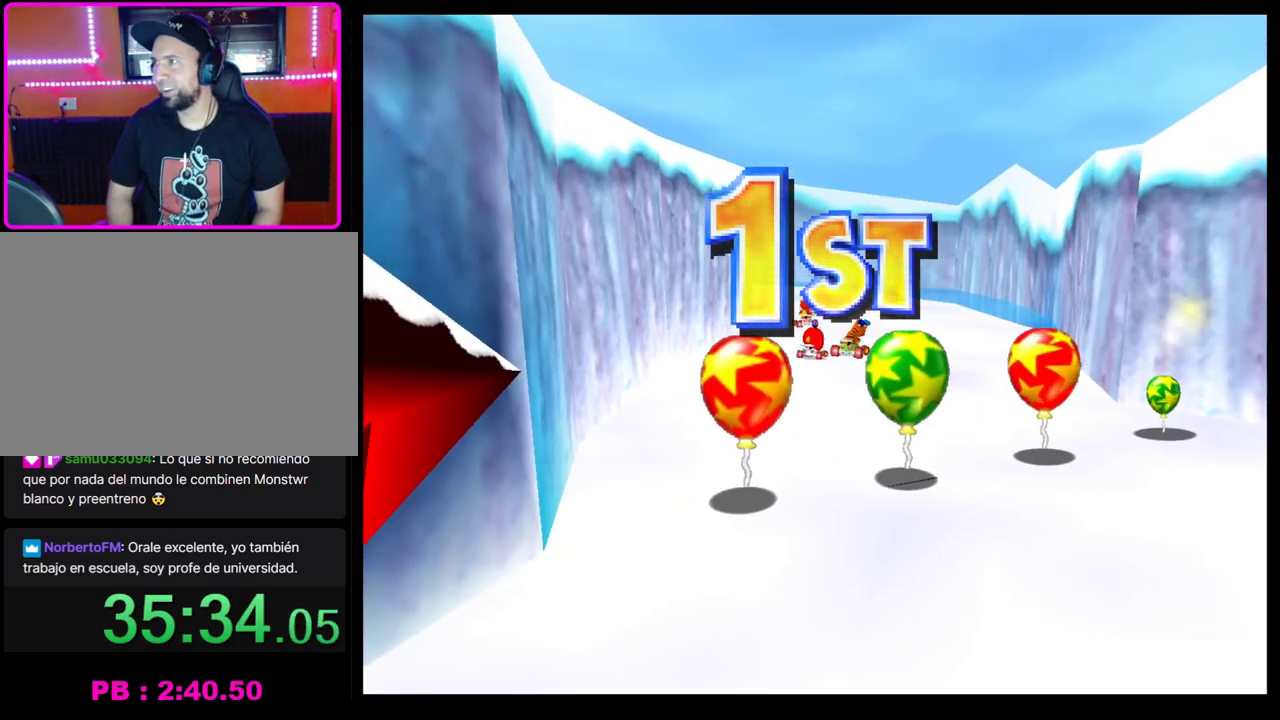
{"buttons": [], "left_stick": "center", "events": []}
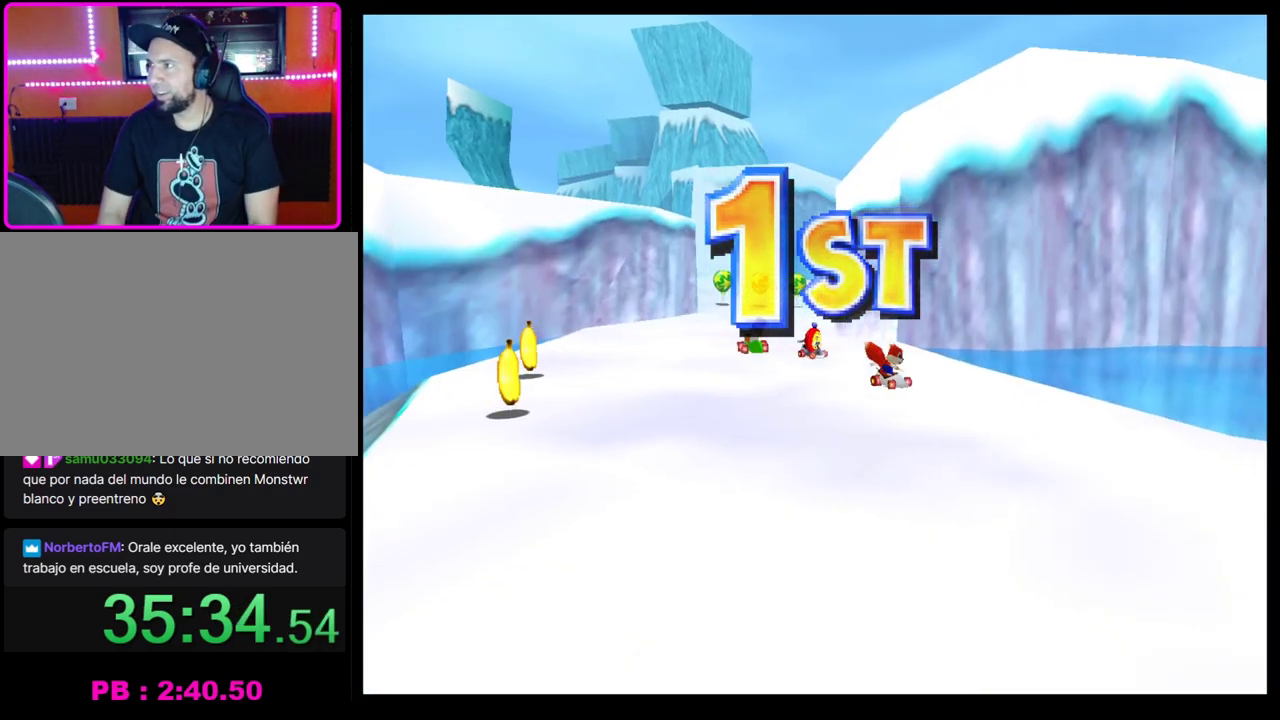
{"buttons": [], "left_stick": "center", "events": []}
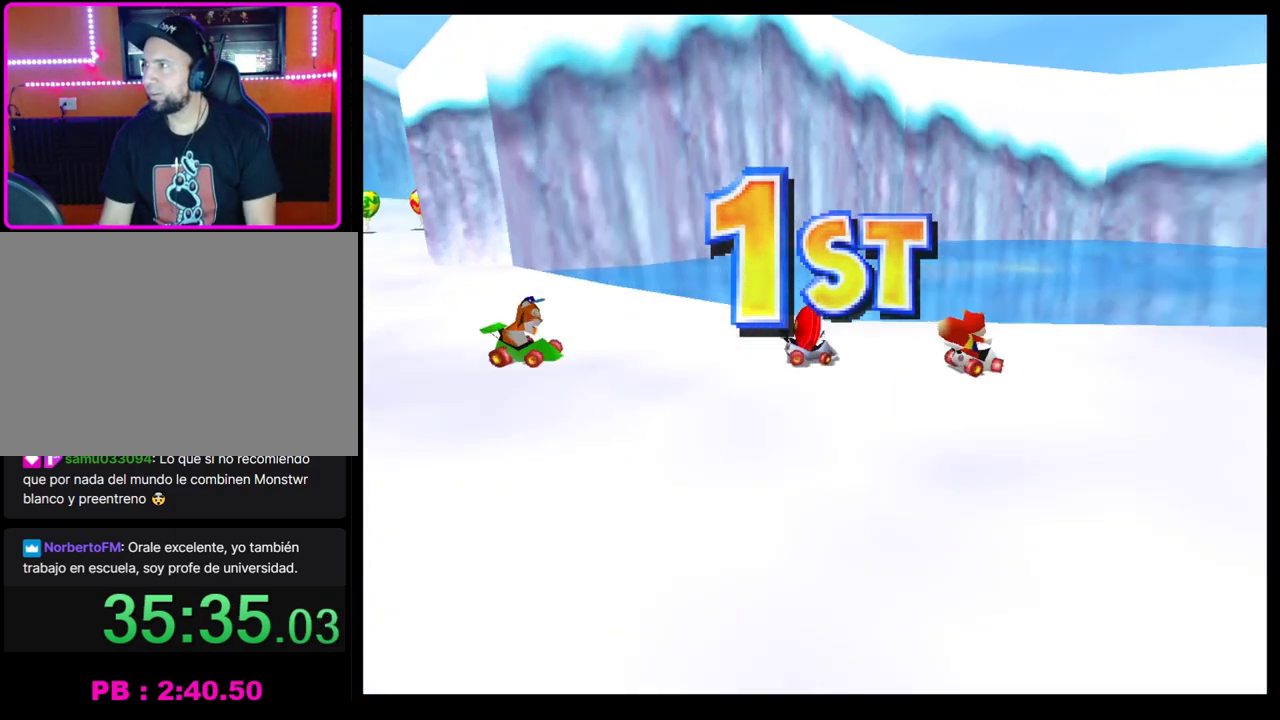
{"buttons": [], "left_stick": "center", "events": []}